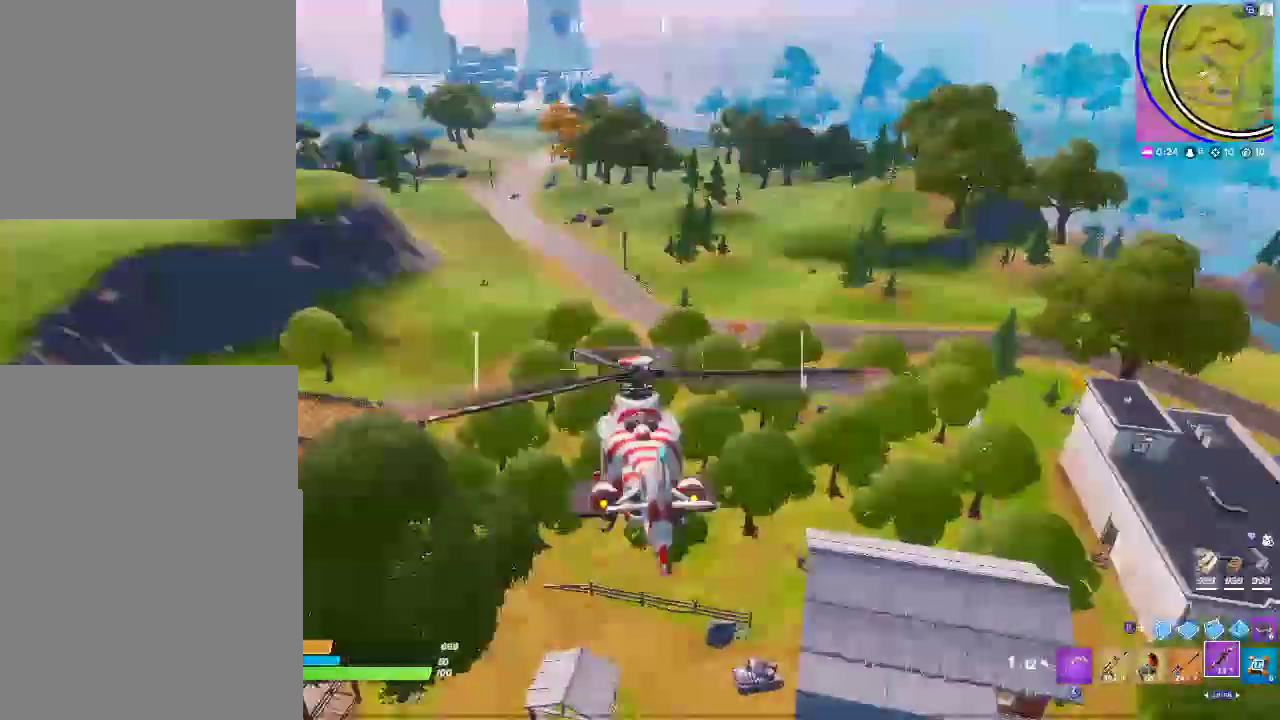
Gameplay with a controller (PlayStation layout); each line is a JSON object with the inputs held at the frame after it. "events" lists button and stick changes between this image and that frame as [ms after this image, input, new state], when the widget could be followed in between. Not read: HOME L1 R1 R2 START.
{"buttons": [], "left_stick": "up", "right_stick": "center"}
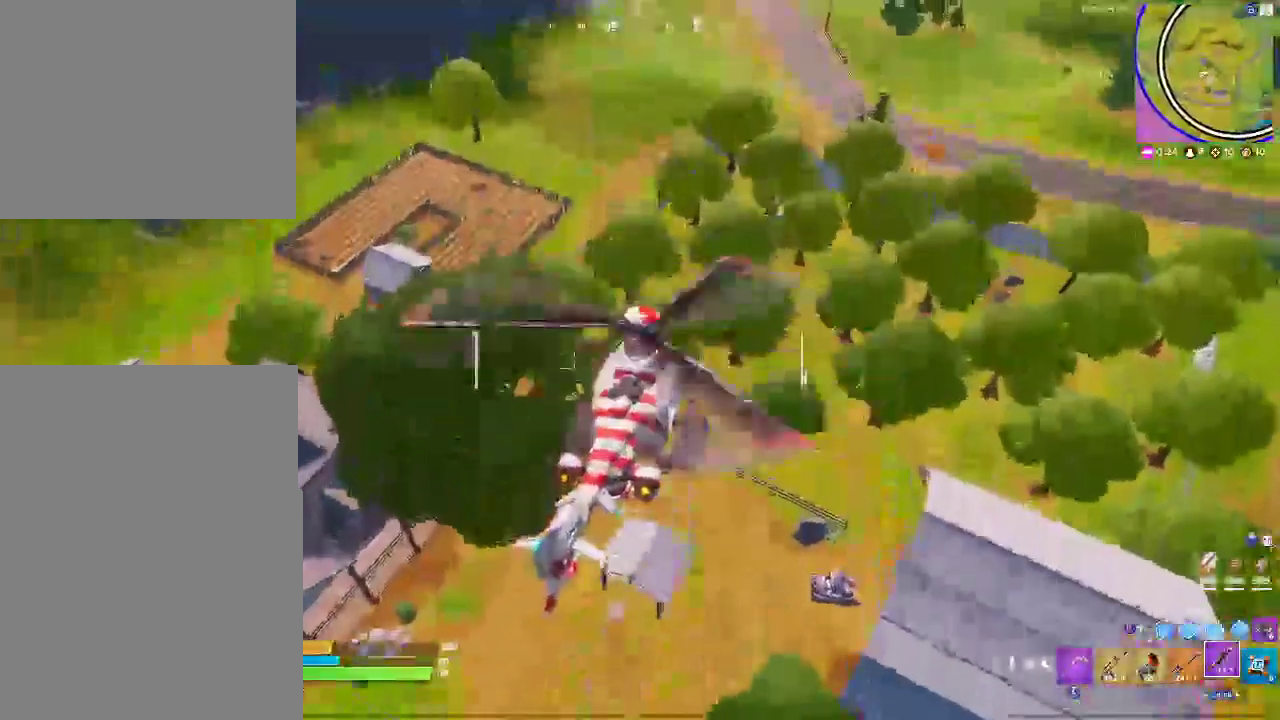
{"buttons": [], "left_stick": "down-right", "right_stick": "left", "events": [[83, "left_stick", "up-right"], [250, "right_stick", "left"], [417, "left_stick", "down-right"]]}
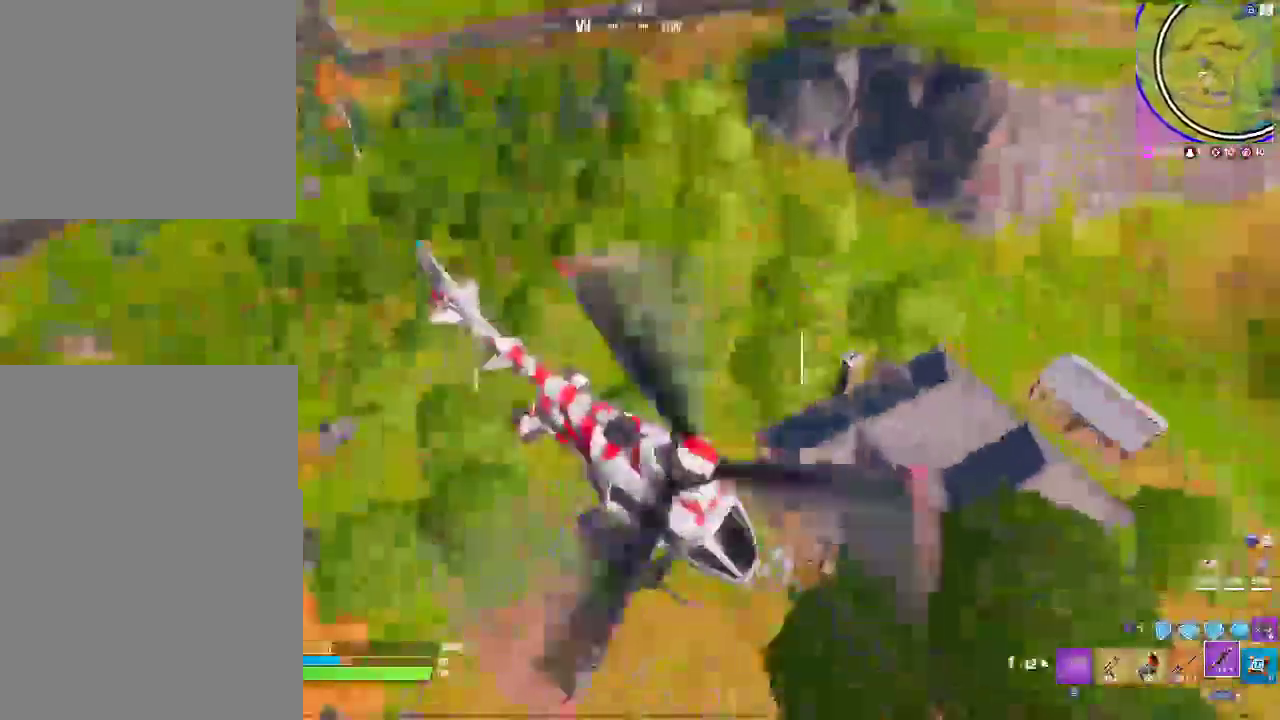
{"buttons": [], "left_stick": "down-right", "right_stick": "left"}
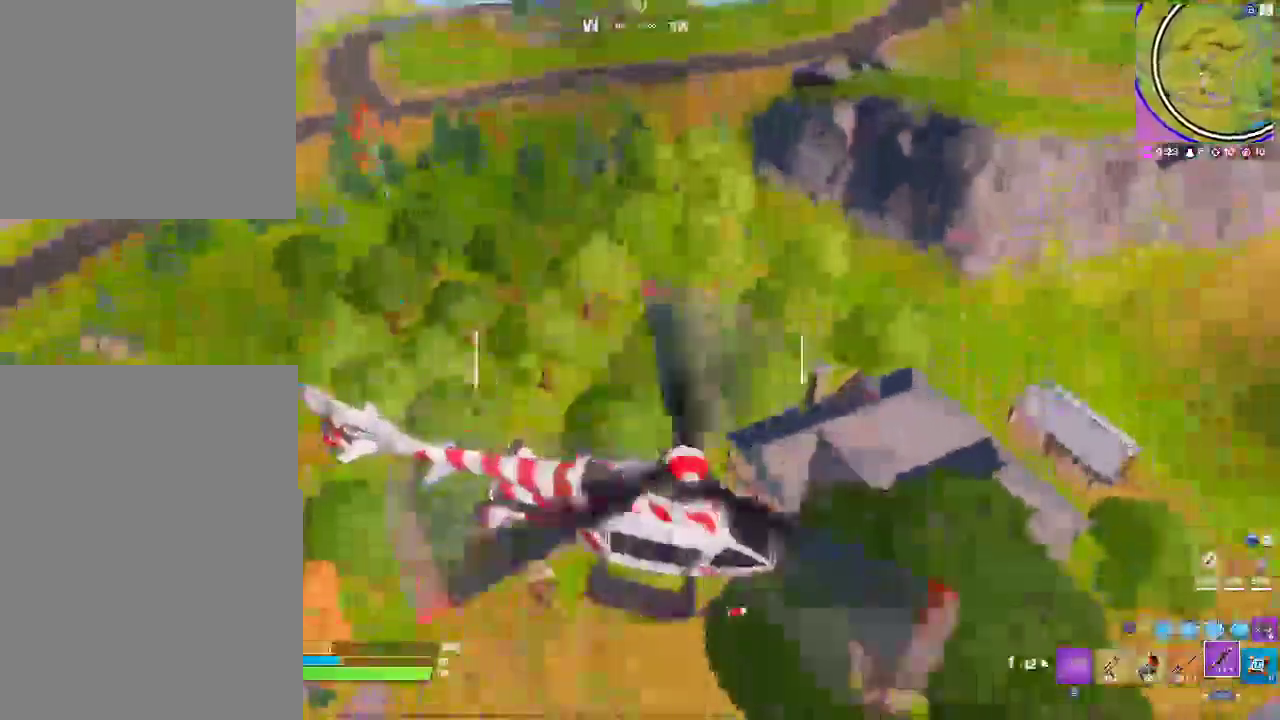
{"buttons": [], "left_stick": "down", "right_stick": "center"}
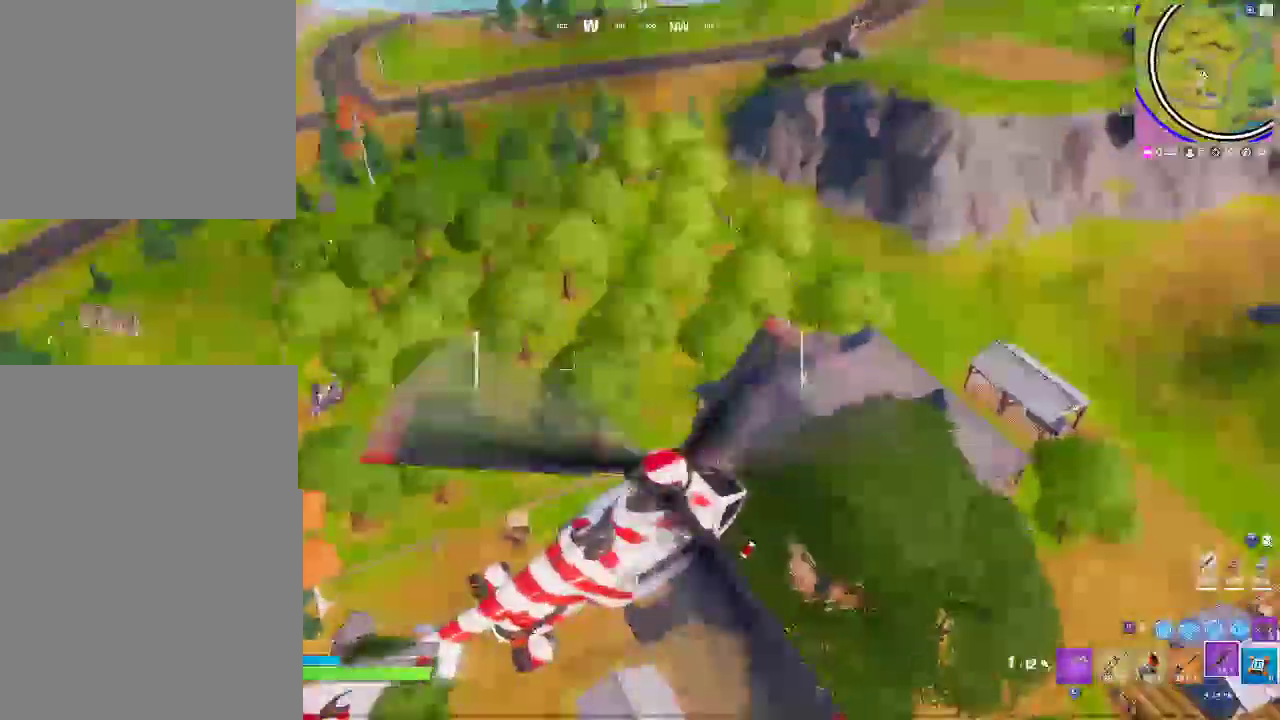
{"buttons": [], "left_stick": "down-right", "right_stick": "right"}
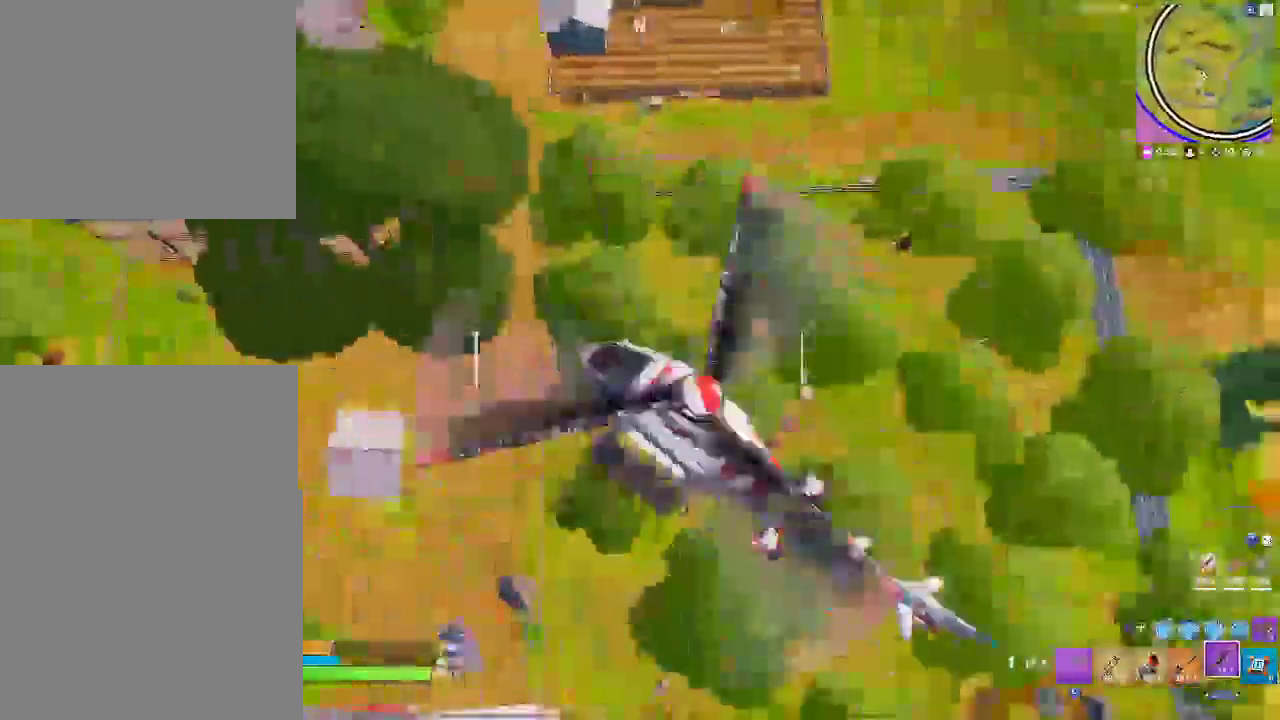
{"buttons": [], "left_stick": "right", "right_stick": "right"}
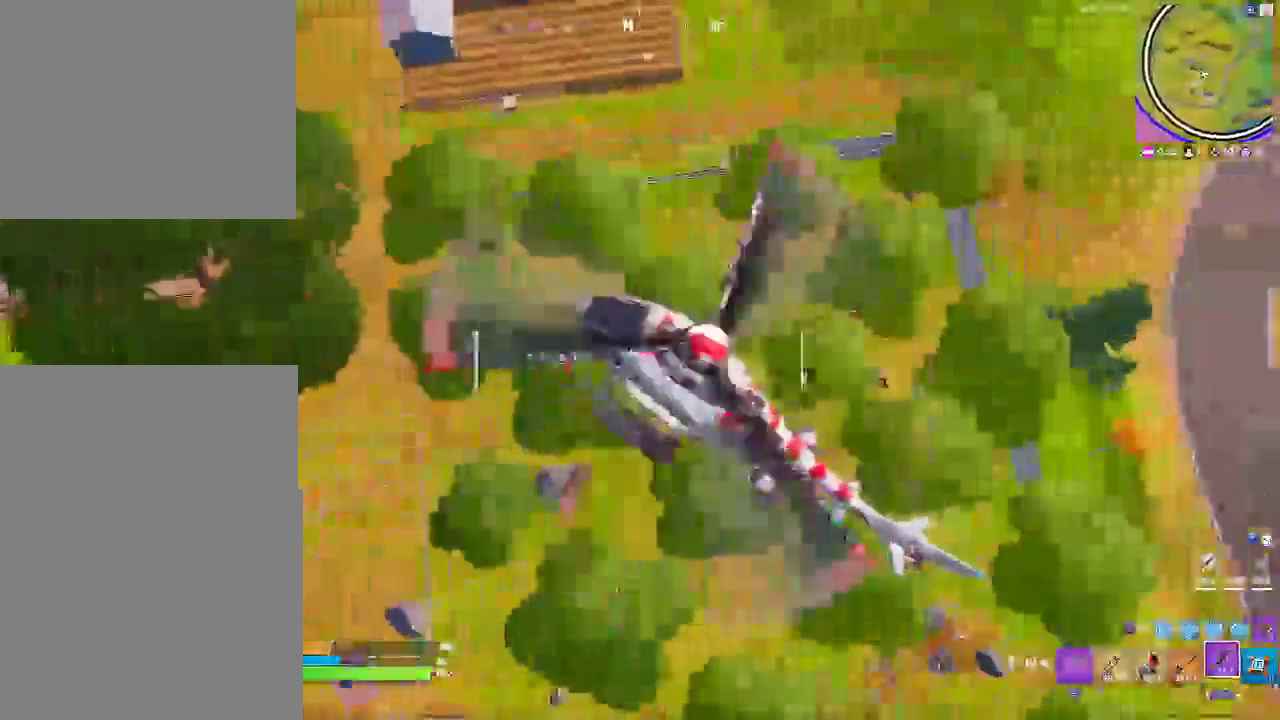
{"buttons": [], "left_stick": "right", "right_stick": "right"}
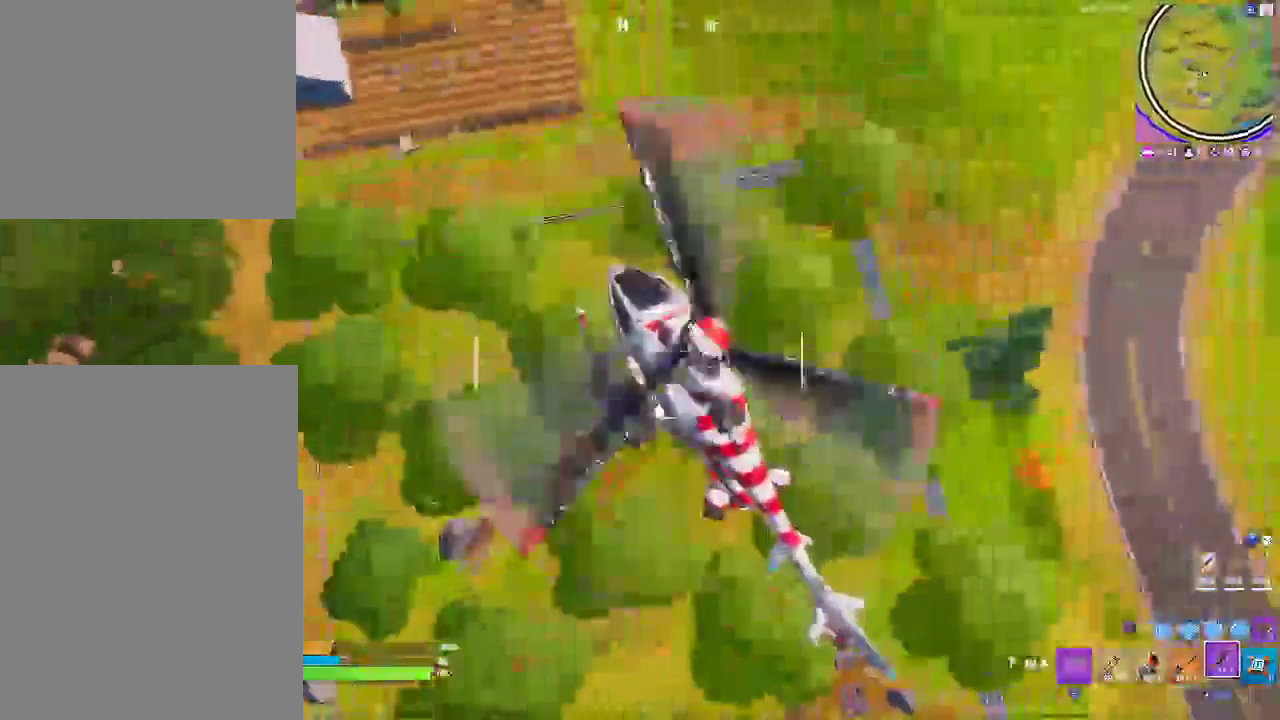
{"buttons": [], "left_stick": "up-right", "right_stick": "center"}
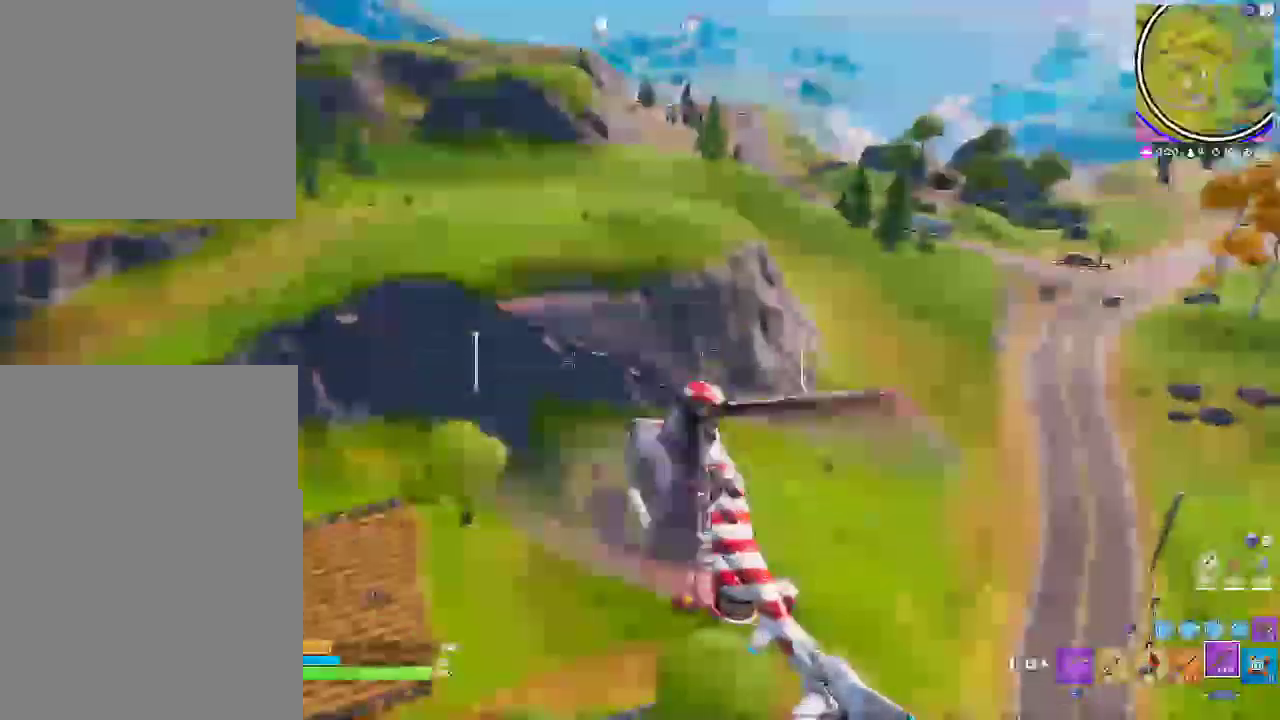
{"buttons": [], "left_stick": "up-right", "right_stick": "center"}
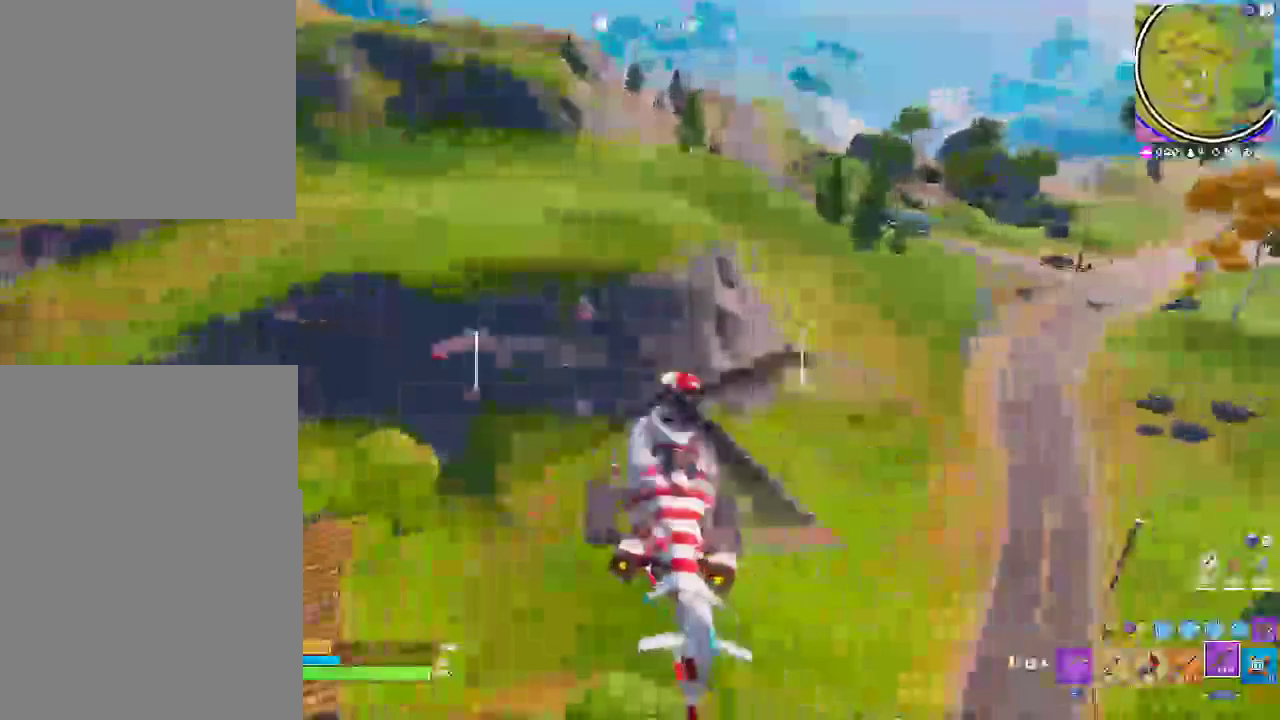
{"buttons": [], "left_stick": "up-left", "right_stick": "center"}
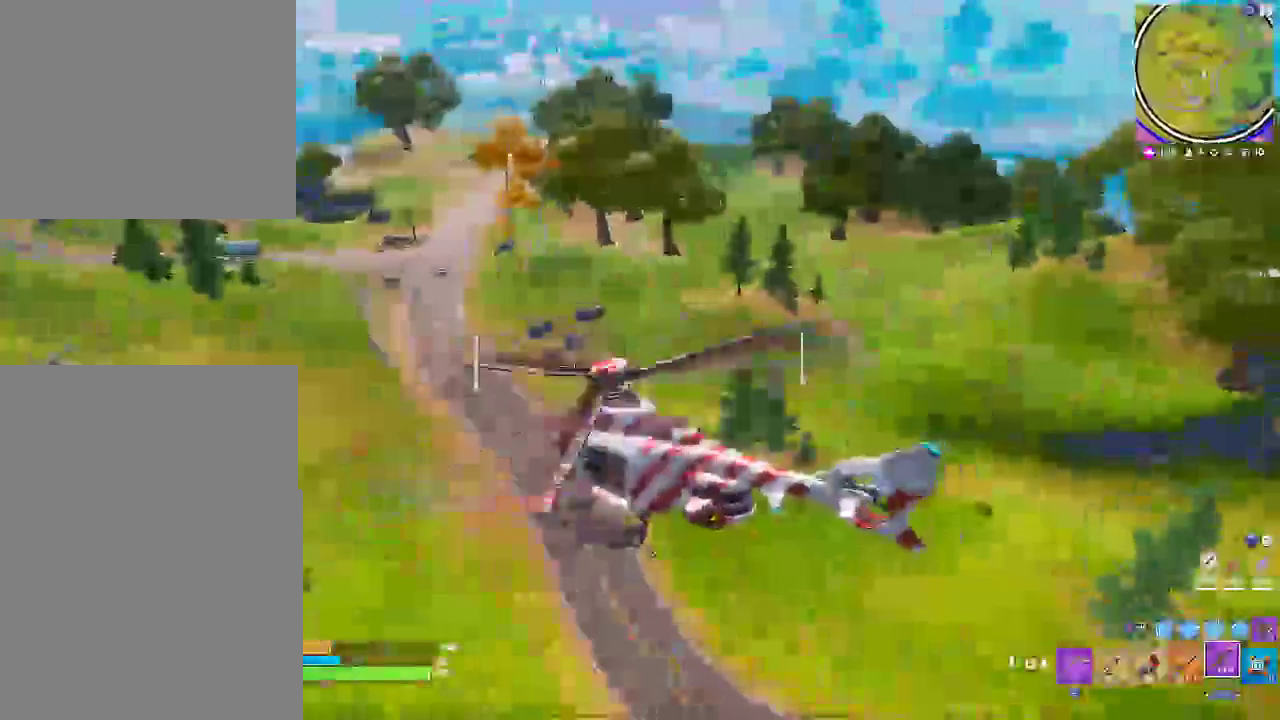
{"buttons": [], "left_stick": "up-left", "right_stick": "center"}
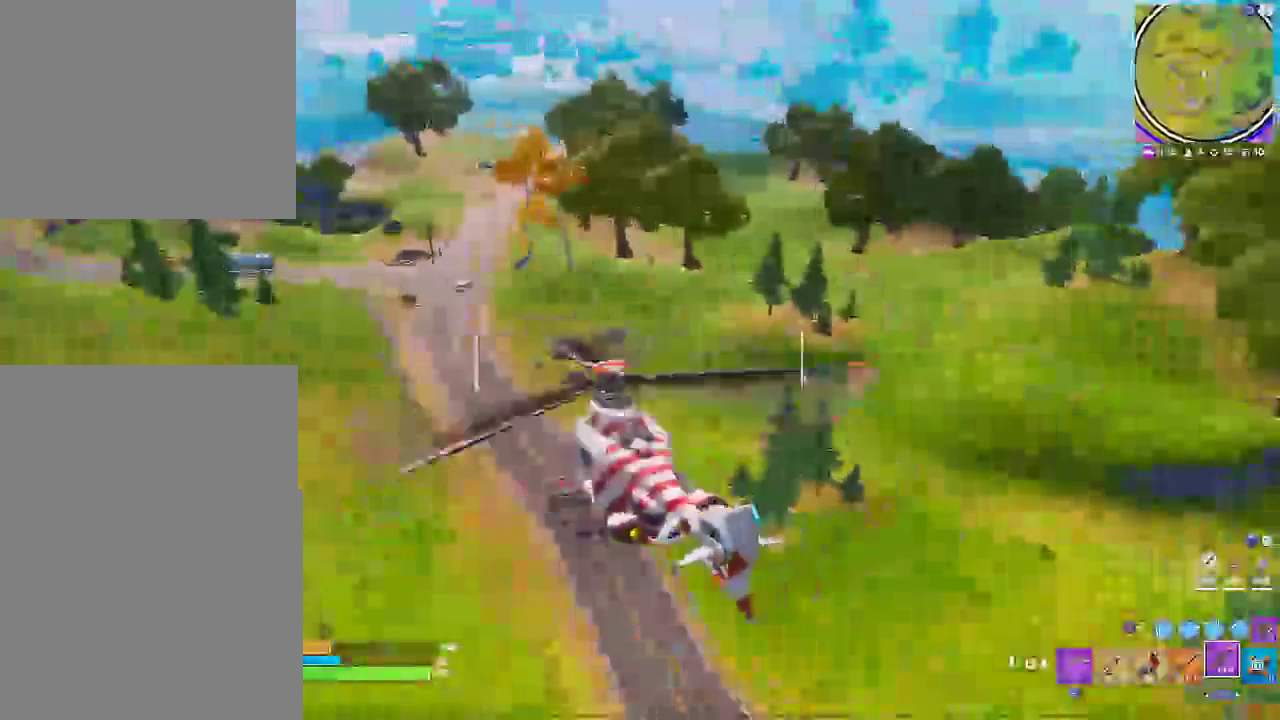
{"buttons": [], "left_stick": "left", "right_stick": "down-right"}
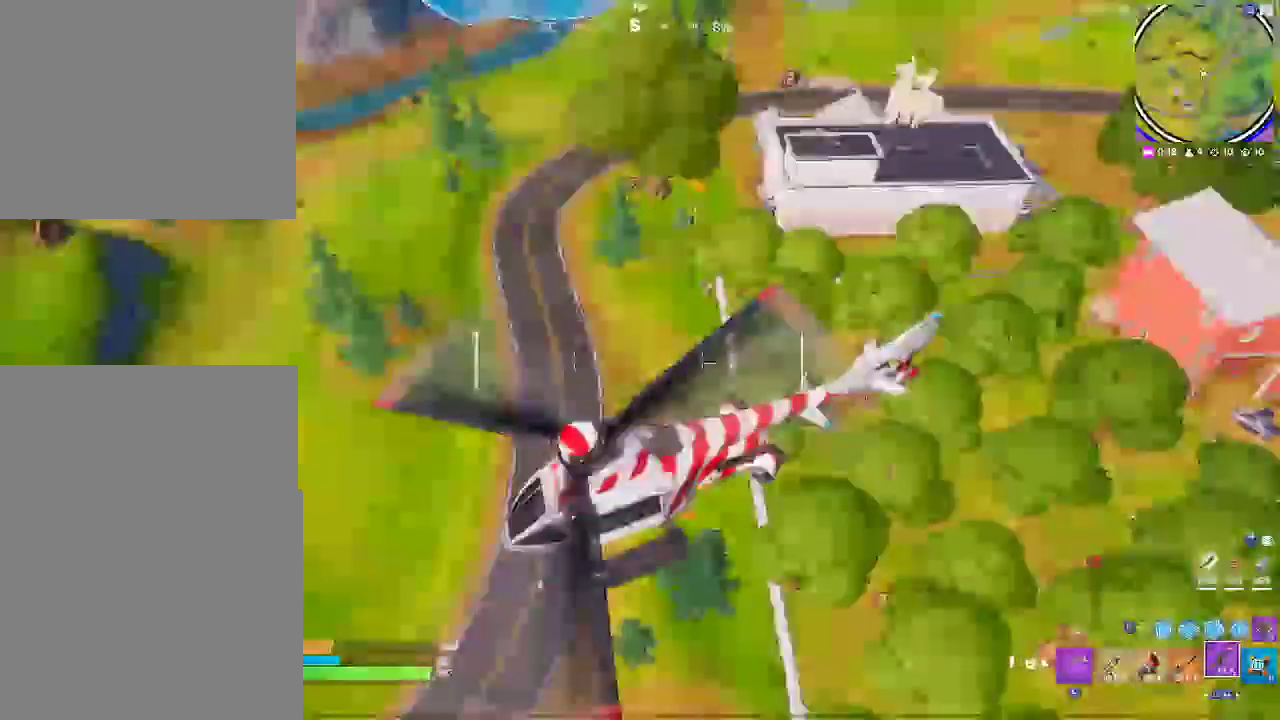
{"buttons": [], "left_stick": "down", "right_stick": "center", "events": [[317, "left_stick", "down-left"], [367, "right_stick", "center"], [450, "left_stick", "down"]]}
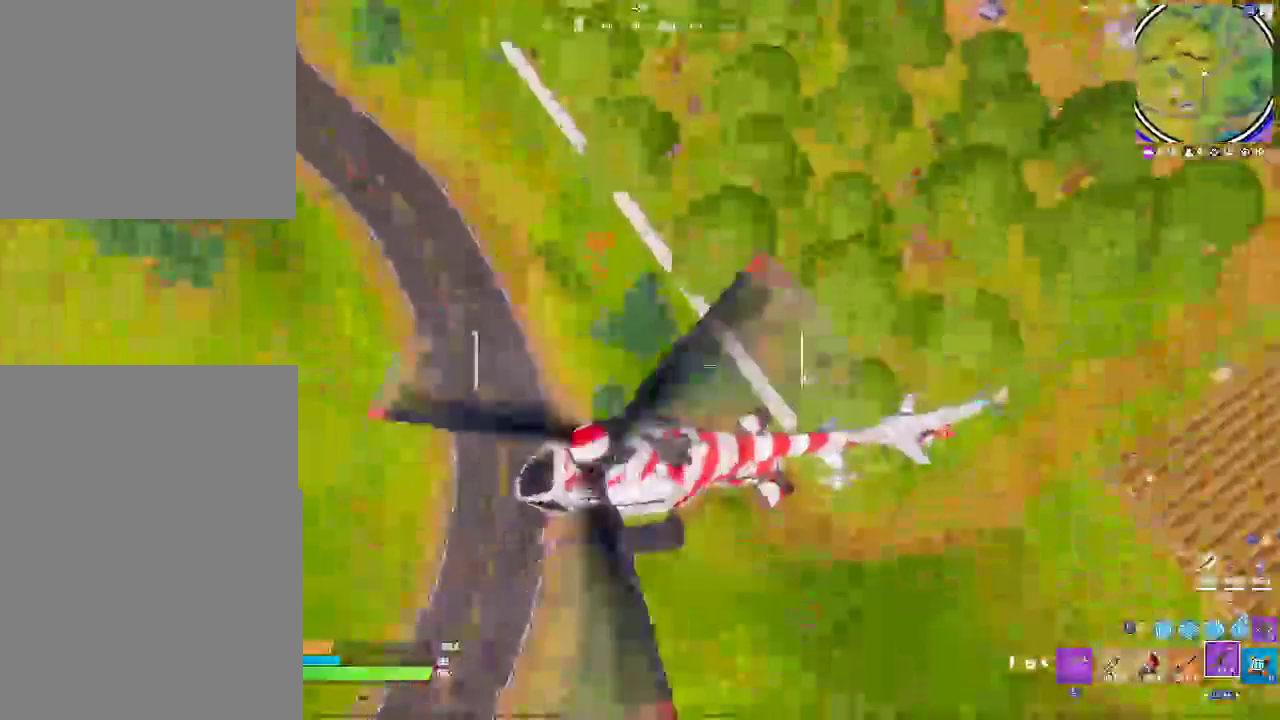
{"buttons": [], "left_stick": "down-right", "right_stick": "center", "events": [[67, "left_stick", "down-right"]]}
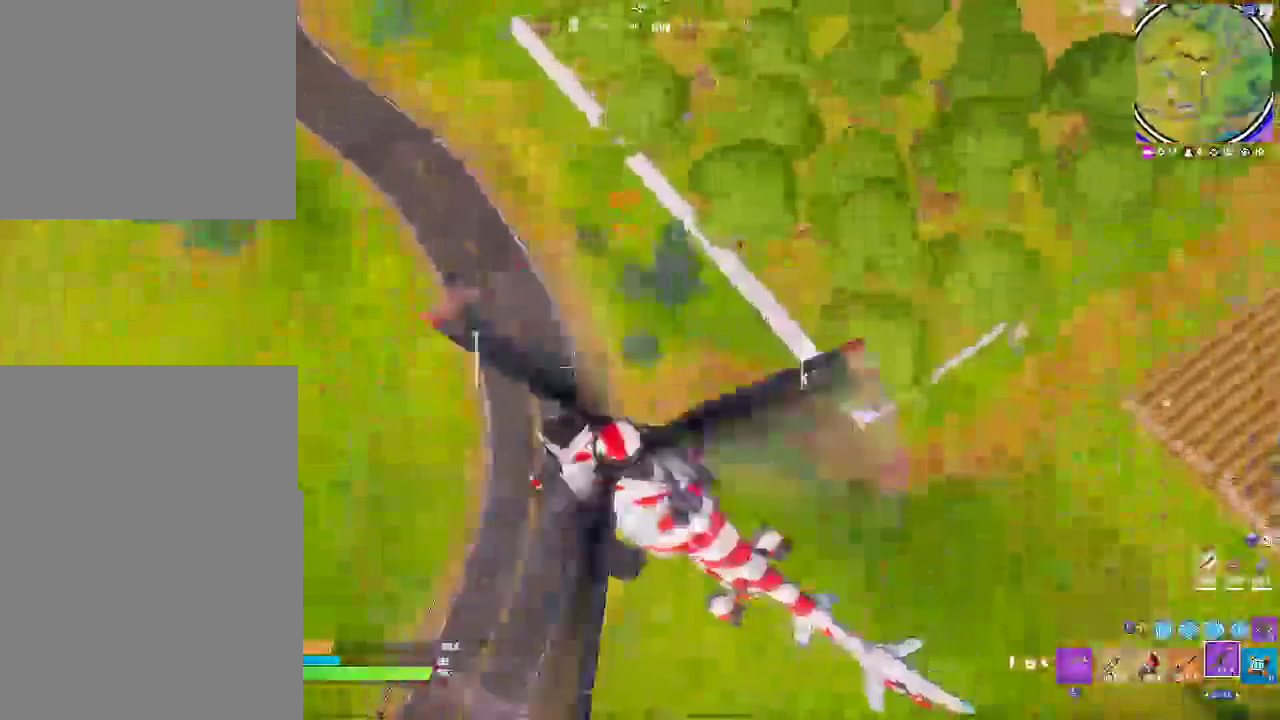
{"buttons": [], "left_stick": "down-right", "right_stick": "right"}